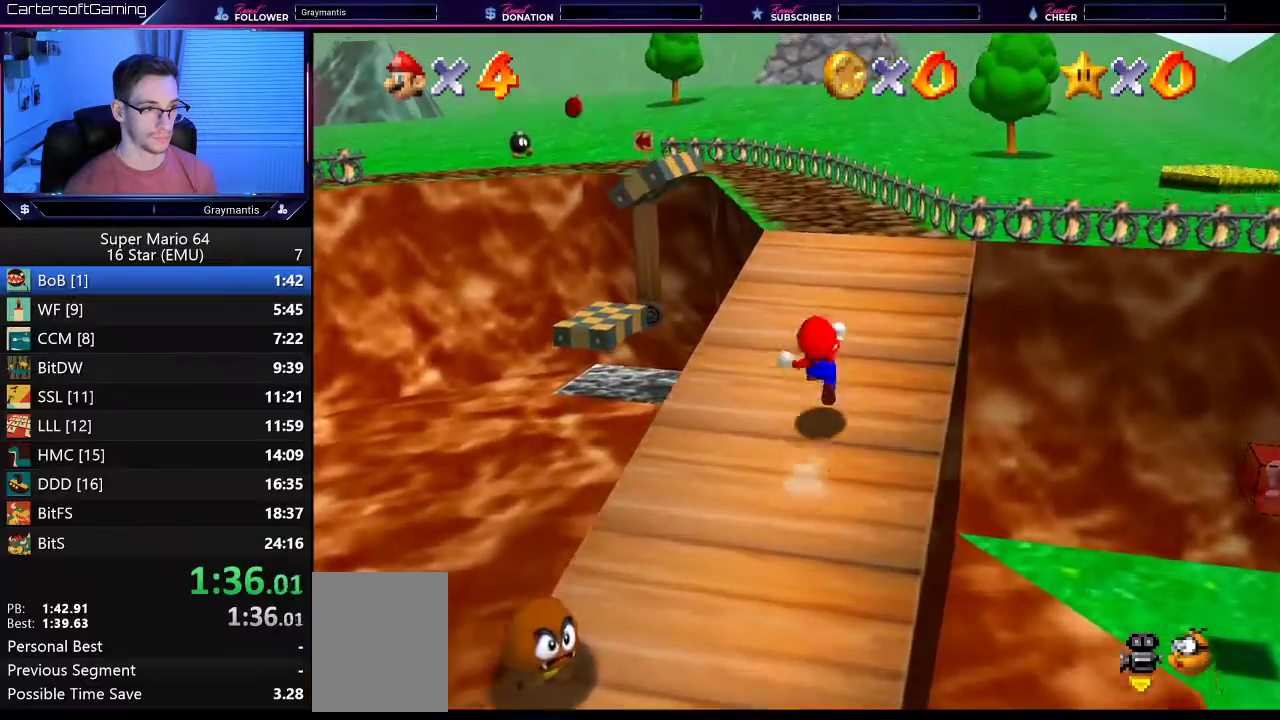
Gameplay with a controller (Nintendo layout); each line is a JSON object with the inputs held at the frame after it. "events" lists button and stick changes between this image and that frame as [ms after this image, input, new state], when the widget could be followed in between. Not read: L3 R3 Z.
{"buttons": [], "left_stick": "up", "events": [[200, "left_stick", "up-left"], [483, "left_stick", "up"]]}
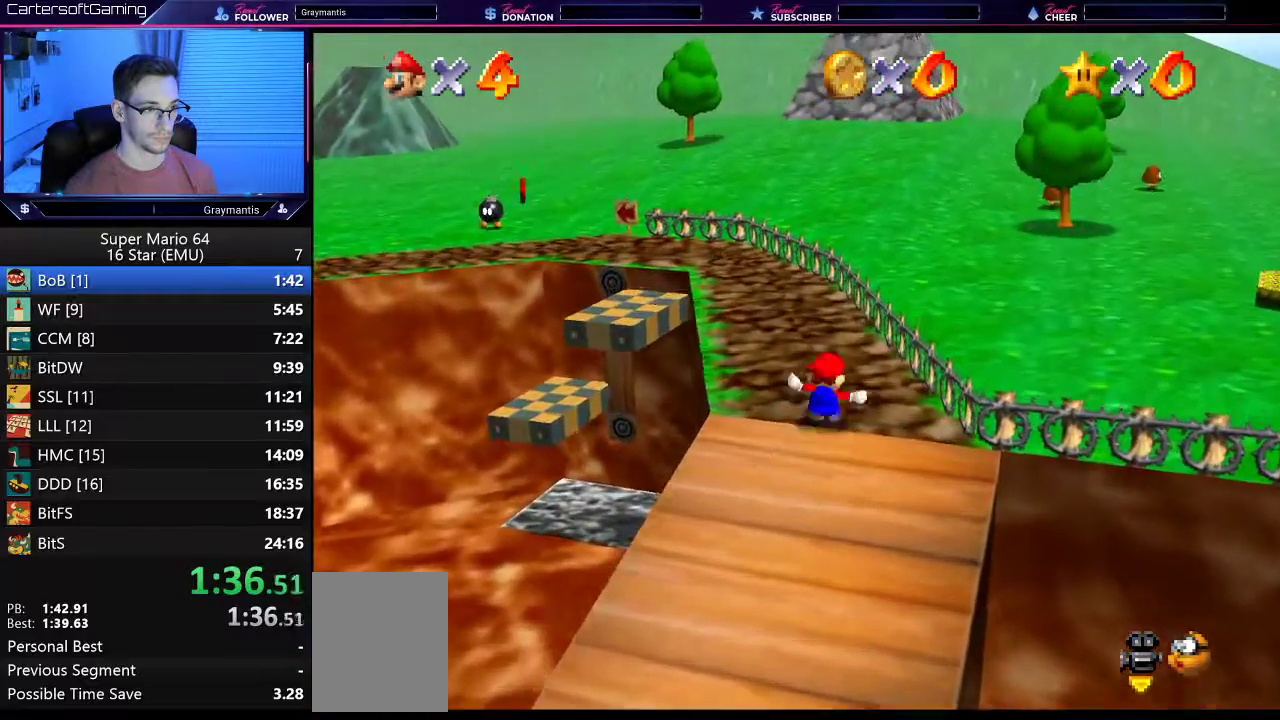
{"buttons": [], "left_stick": "up-left", "events": [[300, "left_stick", "up-left"]]}
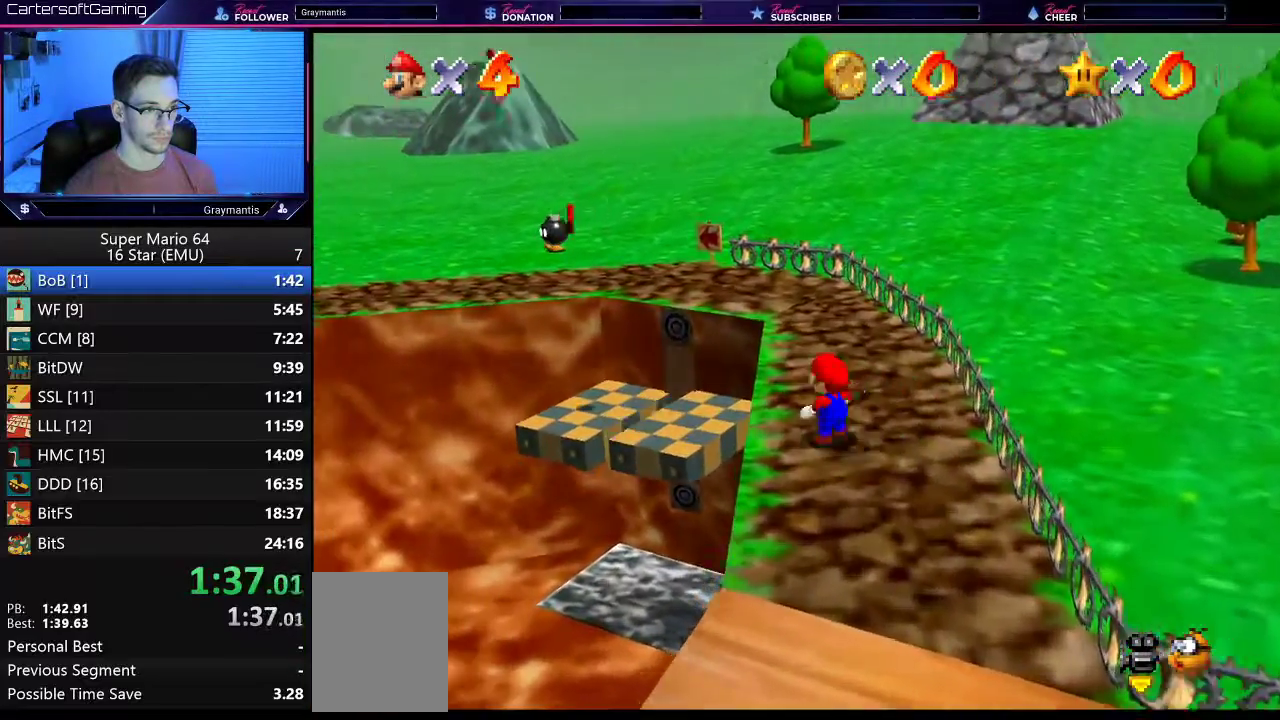
{"buttons": [], "left_stick": "up-right", "events": [[33, "A", "down"], [83, "A", "up"], [417, "left_stick", "up-right"]]}
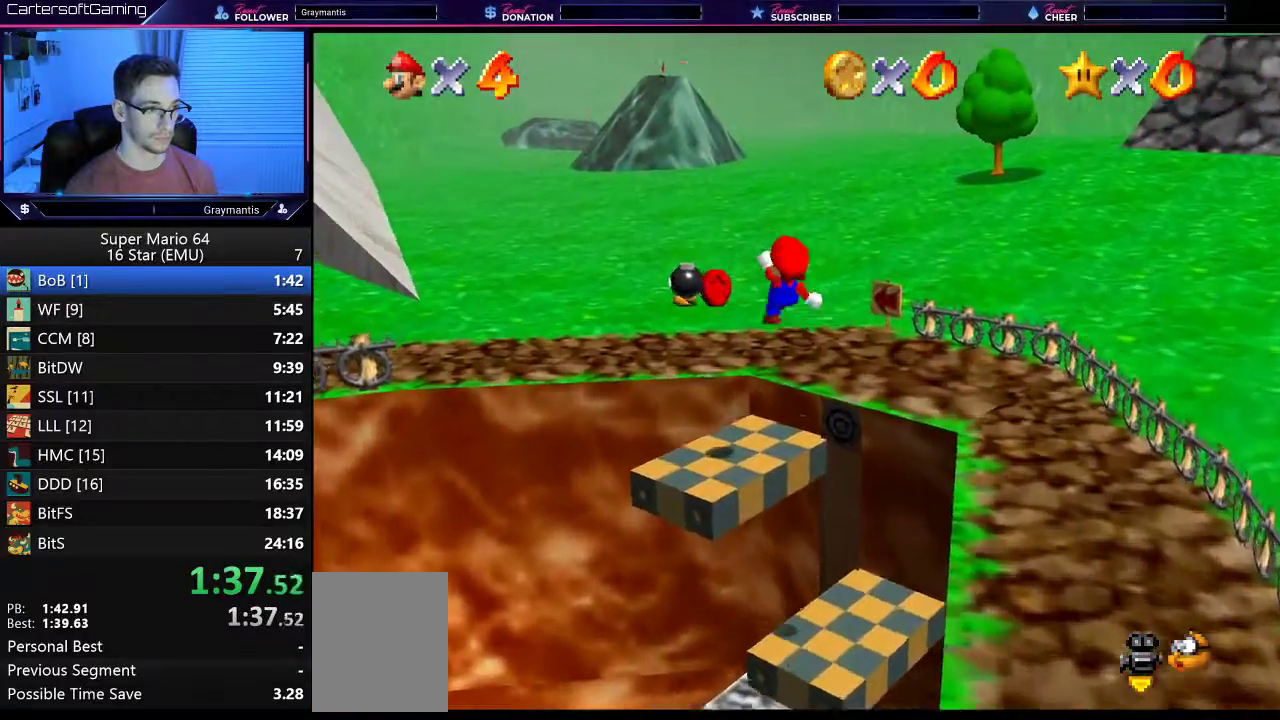
{"buttons": [], "left_stick": "center", "events": [[67, "left_stick", "right"], [300, "left_stick", "center"]]}
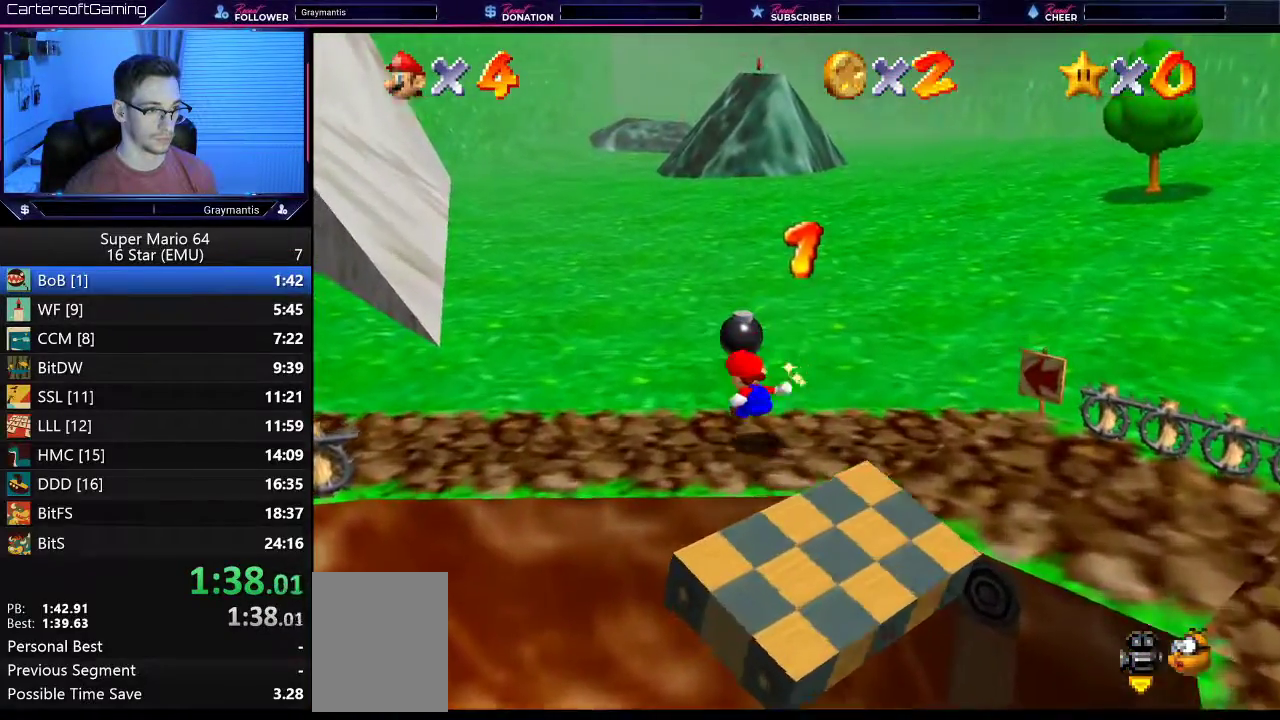
{"buttons": [], "left_stick": "up", "events": [[317, "left_stick", "up"]]}
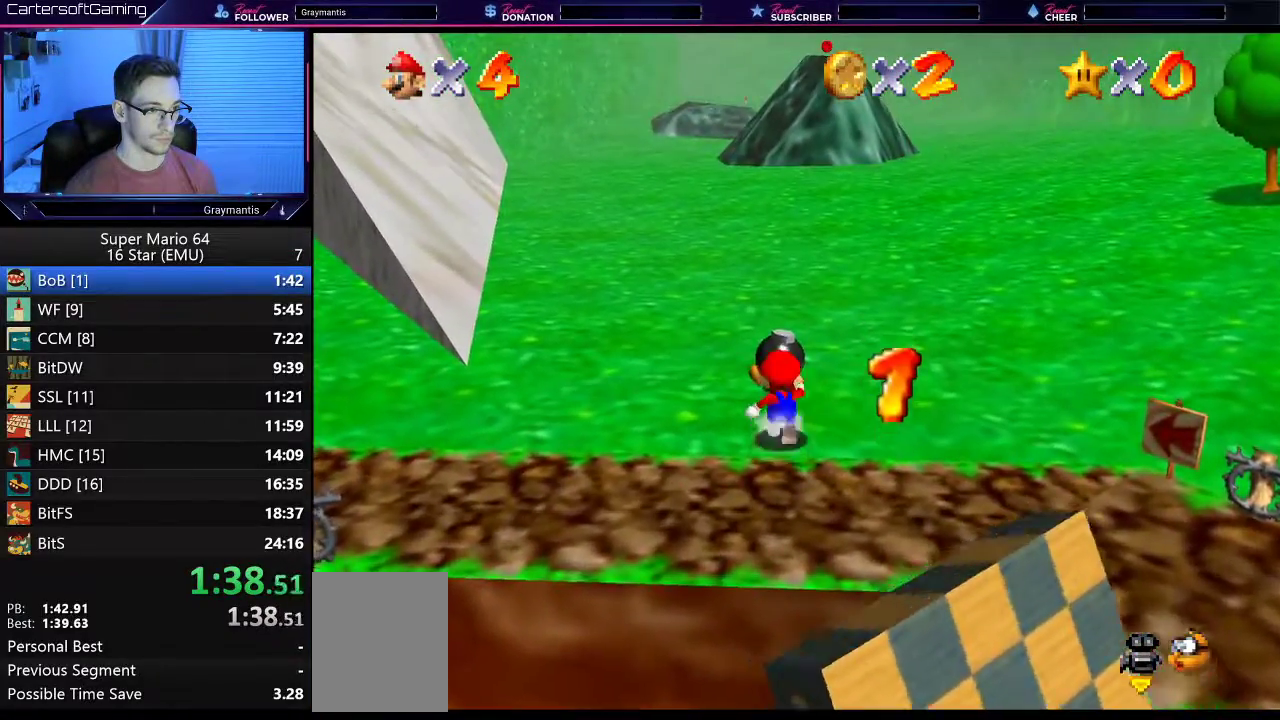
{"buttons": [], "left_stick": "center", "events": [[350, "B", "down"], [467, "B", "up"], [467, "left_stick", "center"]]}
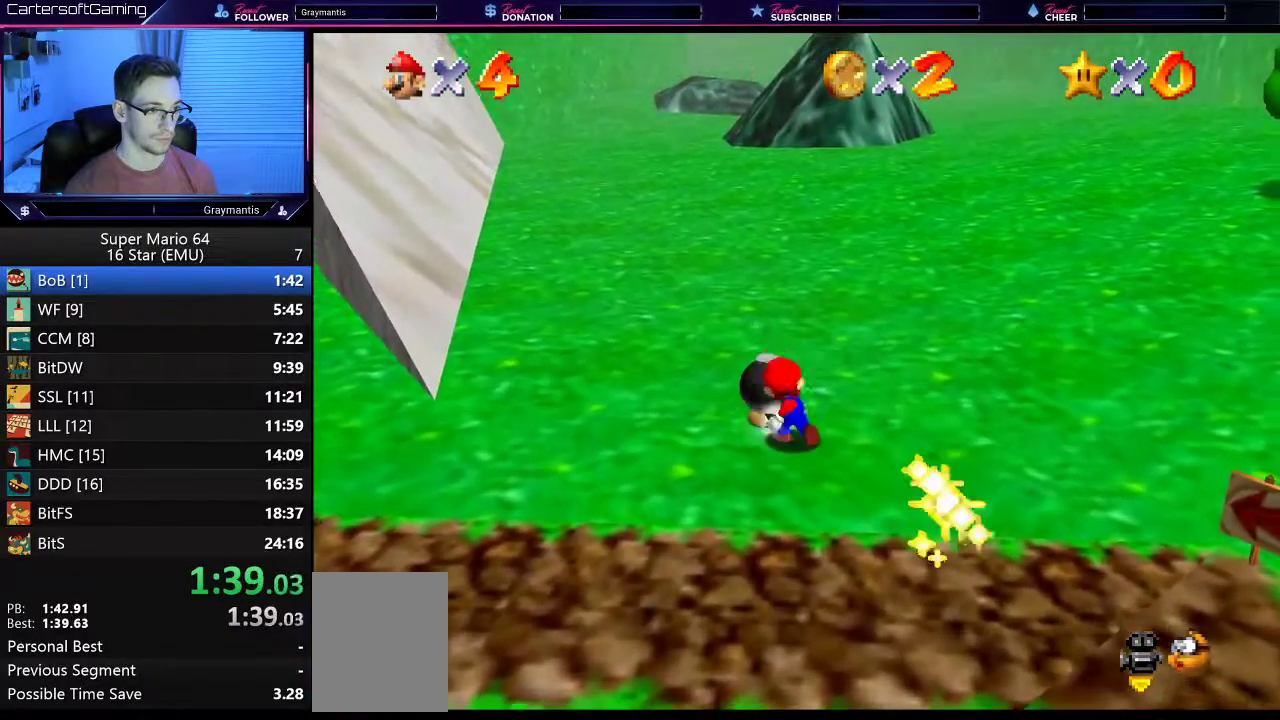
{"buttons": [], "left_stick": "up-left", "events": [[317, "left_stick", "up-left"]]}
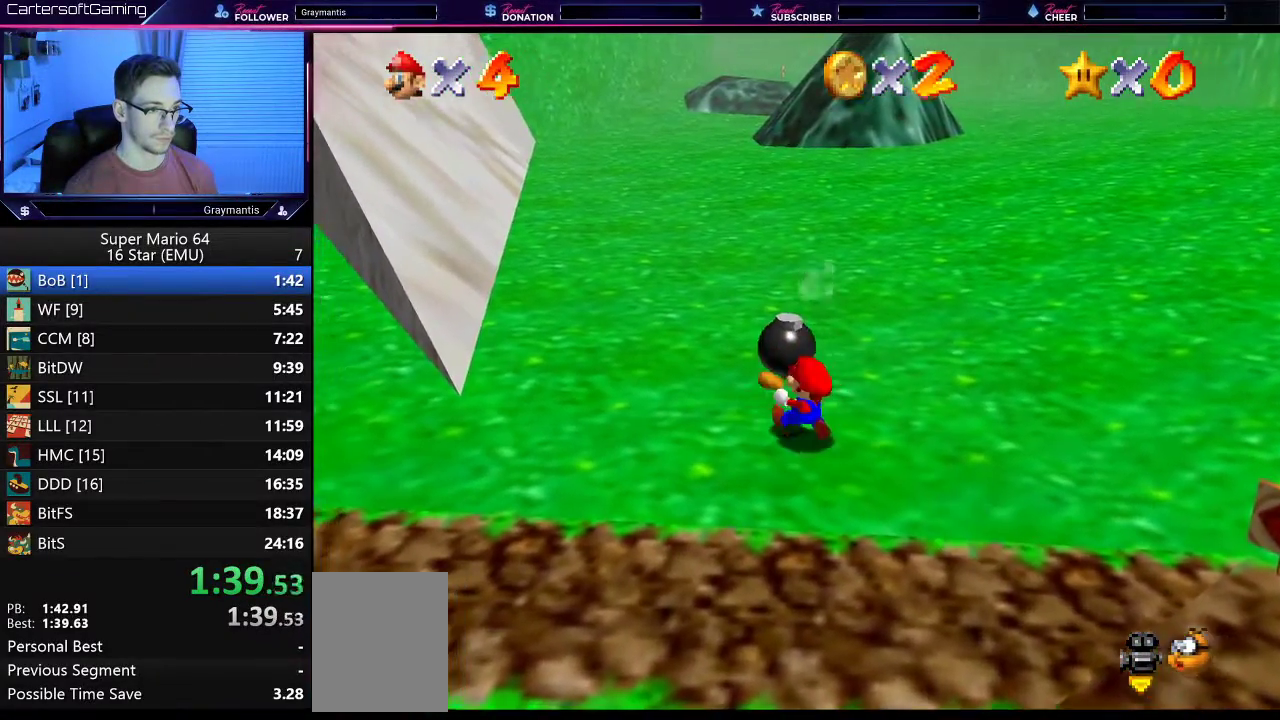
{"buttons": [], "left_stick": "left", "events": [[33, "A", "down"], [117, "A", "up"], [350, "left_stick", "left"]]}
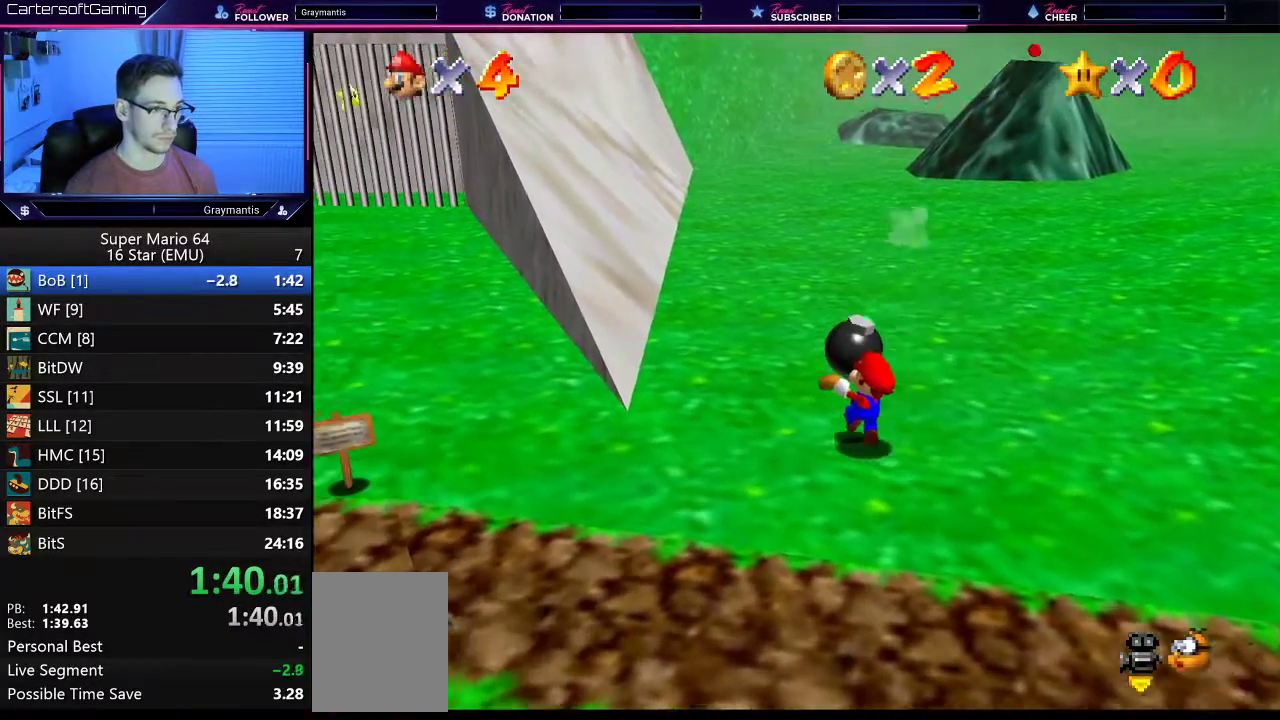
{"buttons": [], "left_stick": "left", "events": [[83, "A", "down"], [150, "B", "down"], [317, "A", "up"], [317, "B", "up"]]}
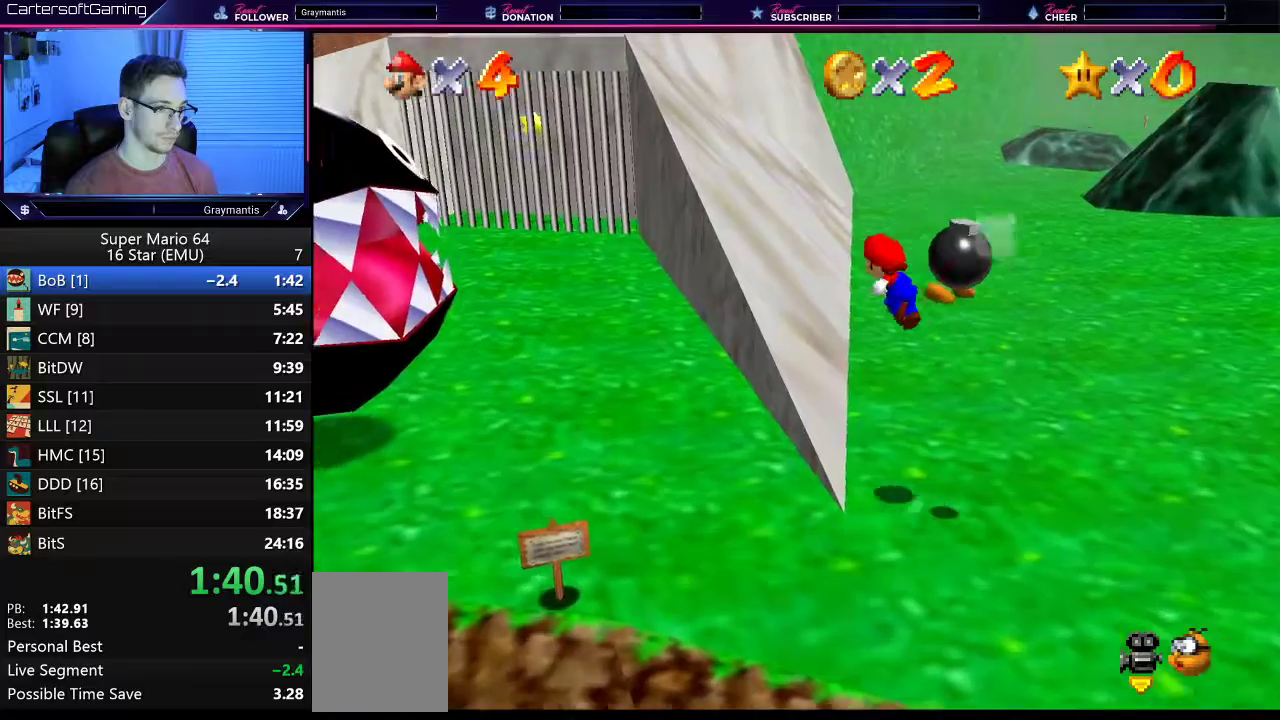
{"buttons": [], "left_stick": "center", "events": [[200, "left_stick", "center"]]}
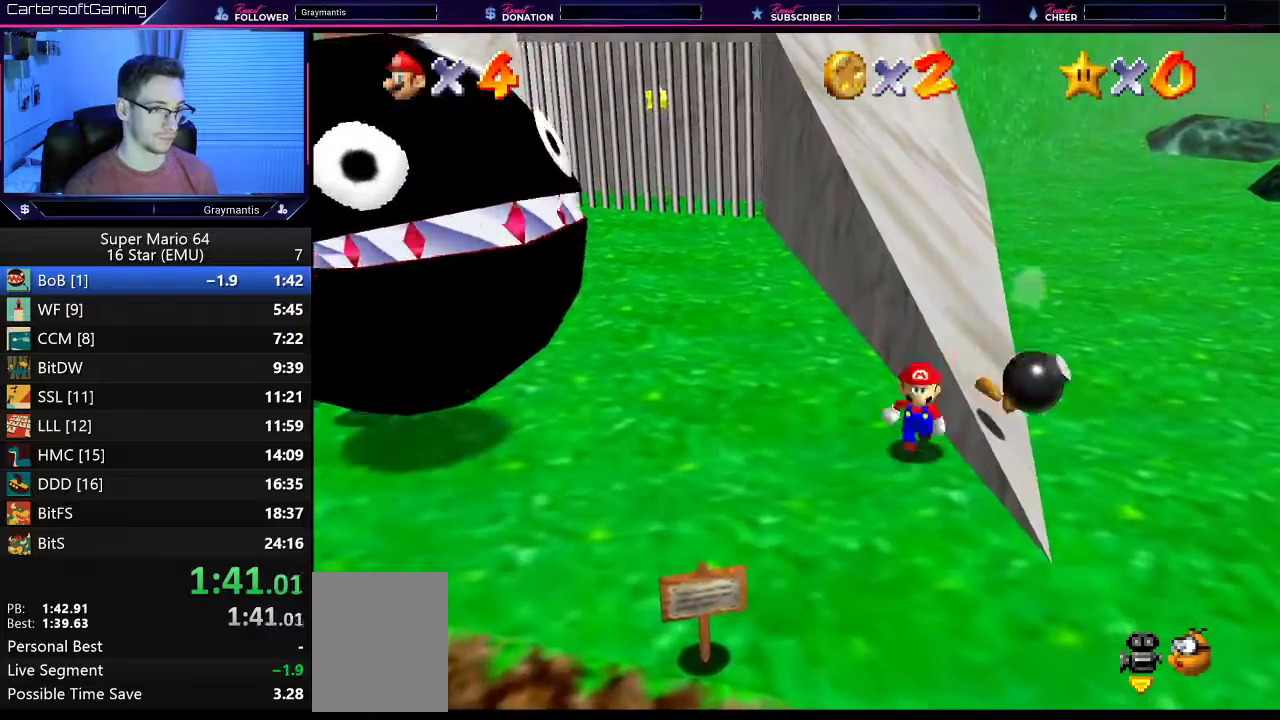
{"buttons": [], "left_stick": "center", "events": [[33, "left_stick", "down-right"], [116, "left_stick", "center"]]}
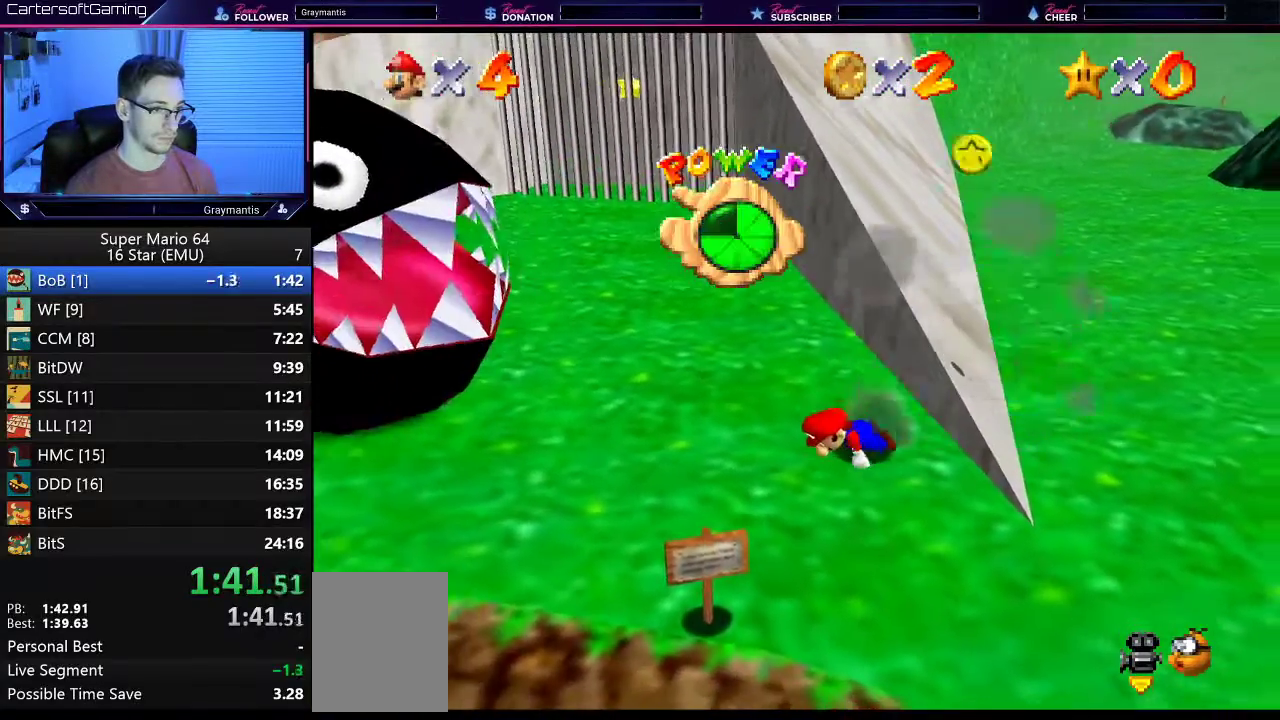
{"buttons": [], "left_stick": "center", "events": []}
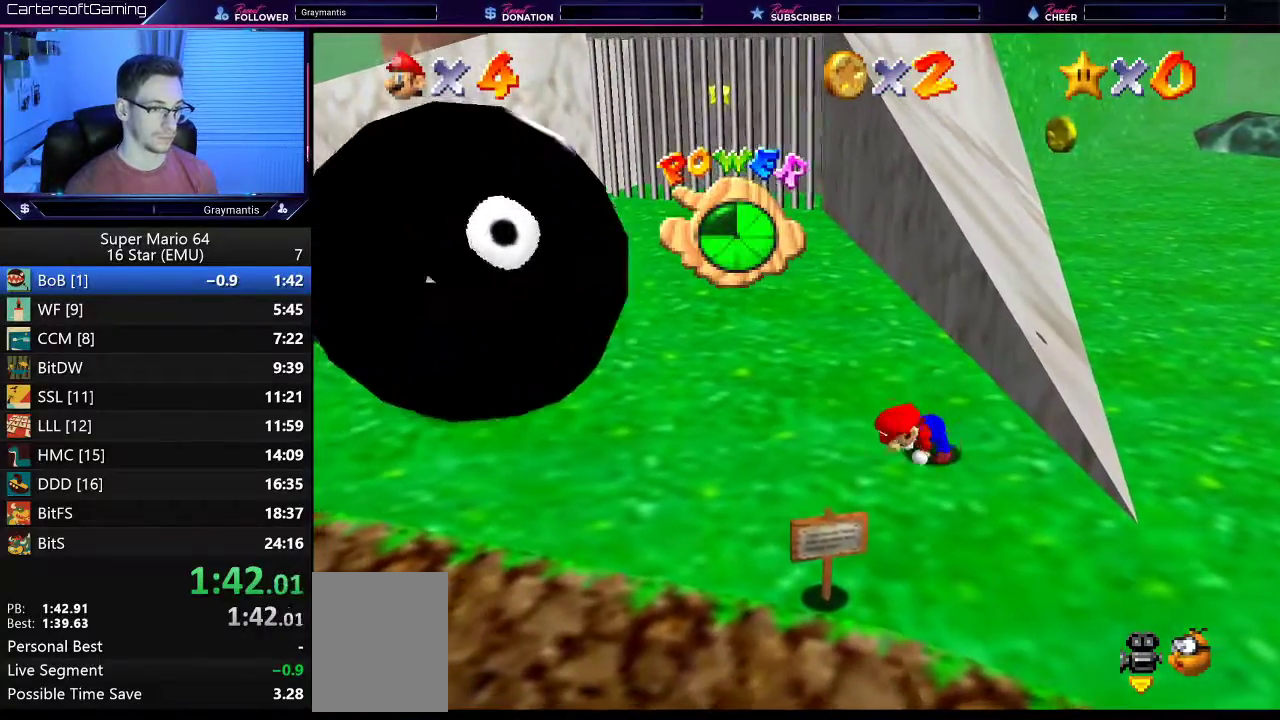
{"buttons": [], "left_stick": "left", "events": [[50, "left_stick", "left"]]}
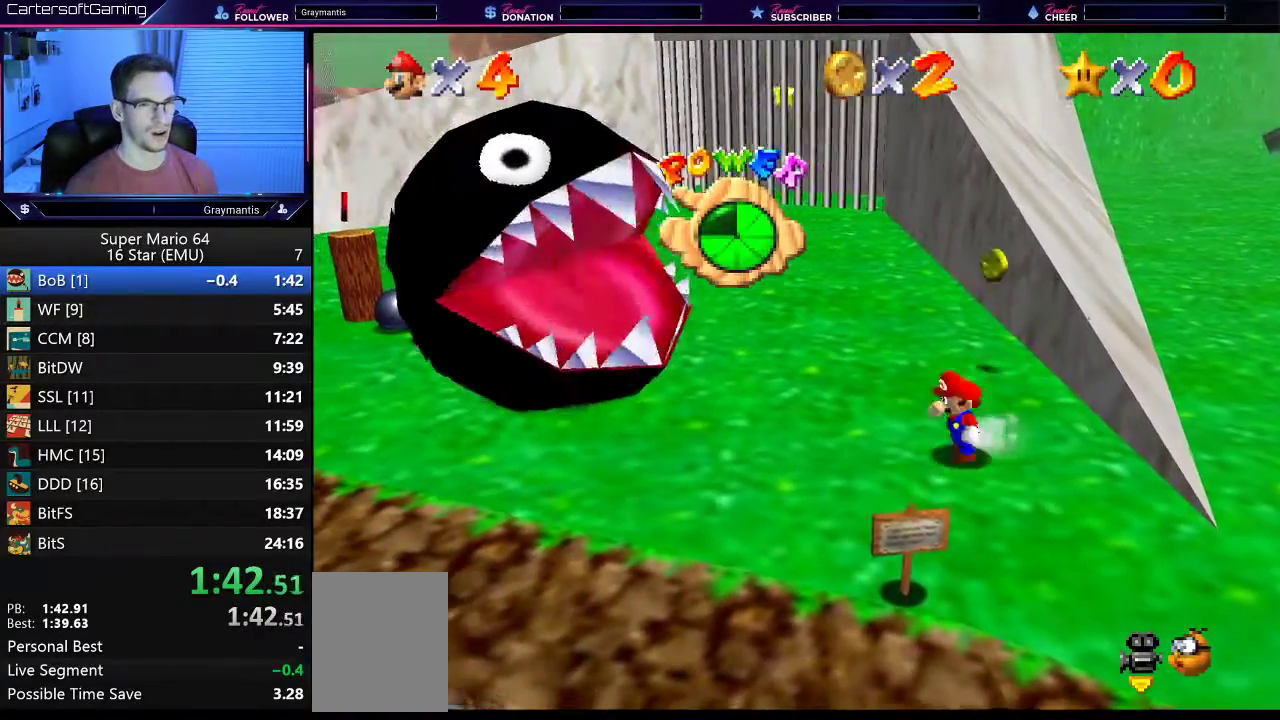
{"buttons": [], "left_stick": "down", "events": [[200, "C_LEFT", "down"], [267, "C_LEFT", "up"], [317, "left_stick", "down-left"], [367, "C_LEFT", "down"], [434, "C_LEFT", "up"], [501, "left_stick", "down"]]}
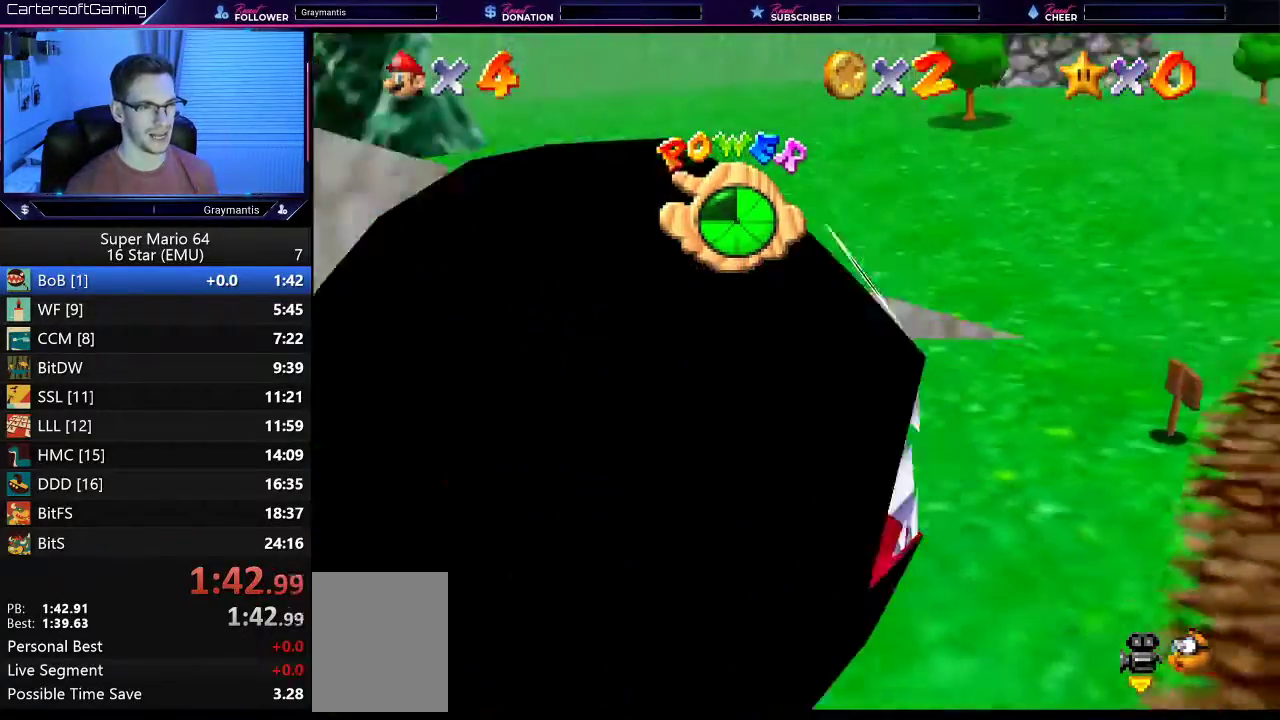
{"buttons": [], "left_stick": "down", "events": []}
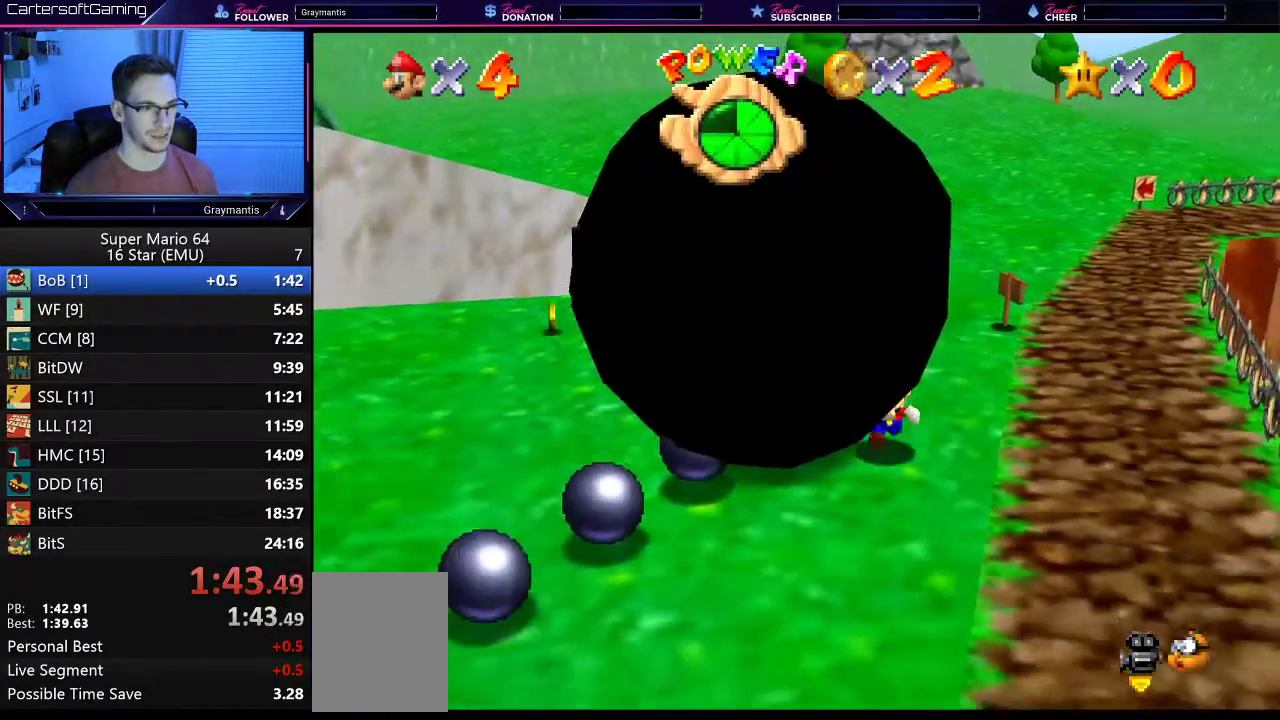
{"buttons": [], "left_stick": "down-left", "events": [[234, "left_stick", "down-left"]]}